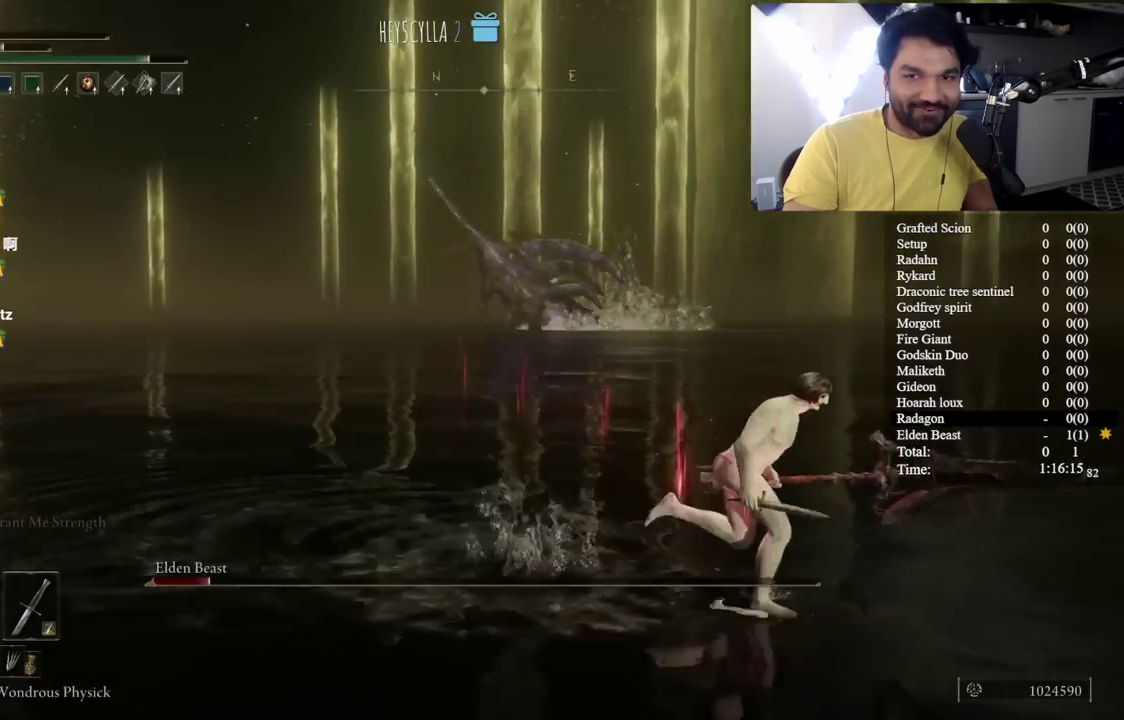
Gameplay with a controller (Xbox layout); each line is a JSON object with the inputs held at the frame after it. "events" lists button and stick changes between this image and that frame as [ms after this image, input, new state], when the widget could be followed in between.
{"buttons": ["B"], "left_stick": "up-right", "right_stick": "left", "events": [[17, "B", "up"], [133, "left_stick", "up-right"], [267, "B", "down"], [300, "left_stick", "up"], [417, "left_stick", "up-right"], [467, "right_stick", "left"]]}
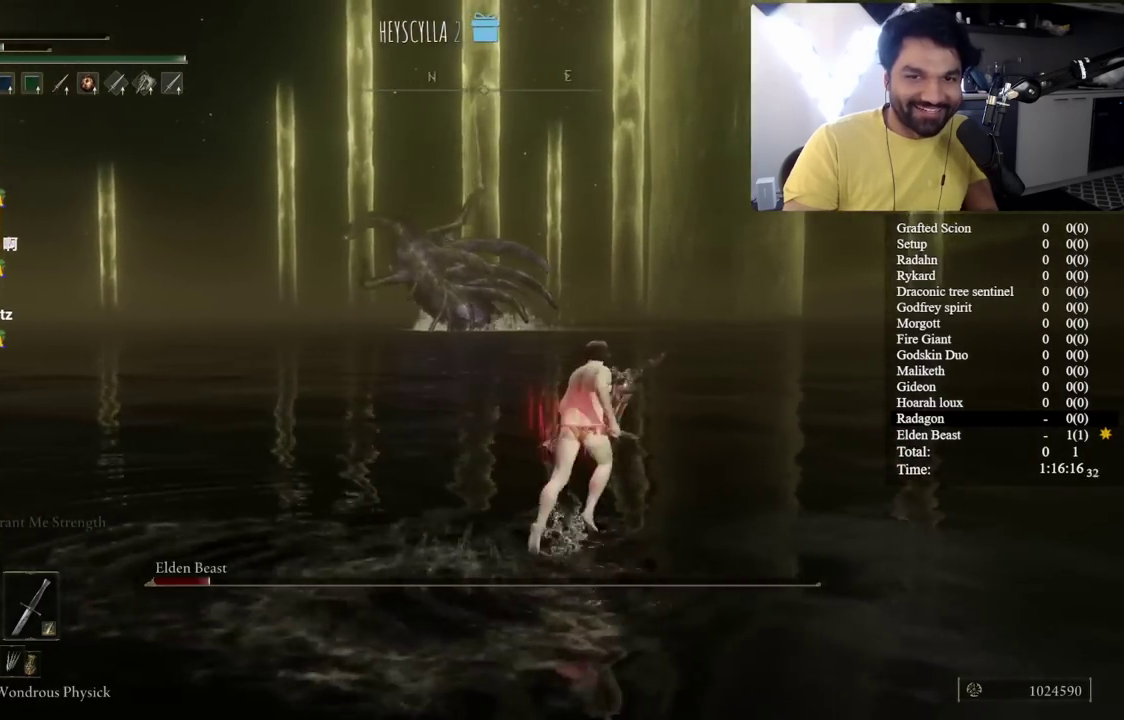
{"buttons": ["B"], "left_stick": "right", "right_stick": "center", "events": [[83, "right_stick", "center"], [117, "left_stick", "right"], [333, "right_stick", "left"], [433, "left_stick", "up-right"], [450, "right_stick", "center"], [483, "left_stick", "right"]]}
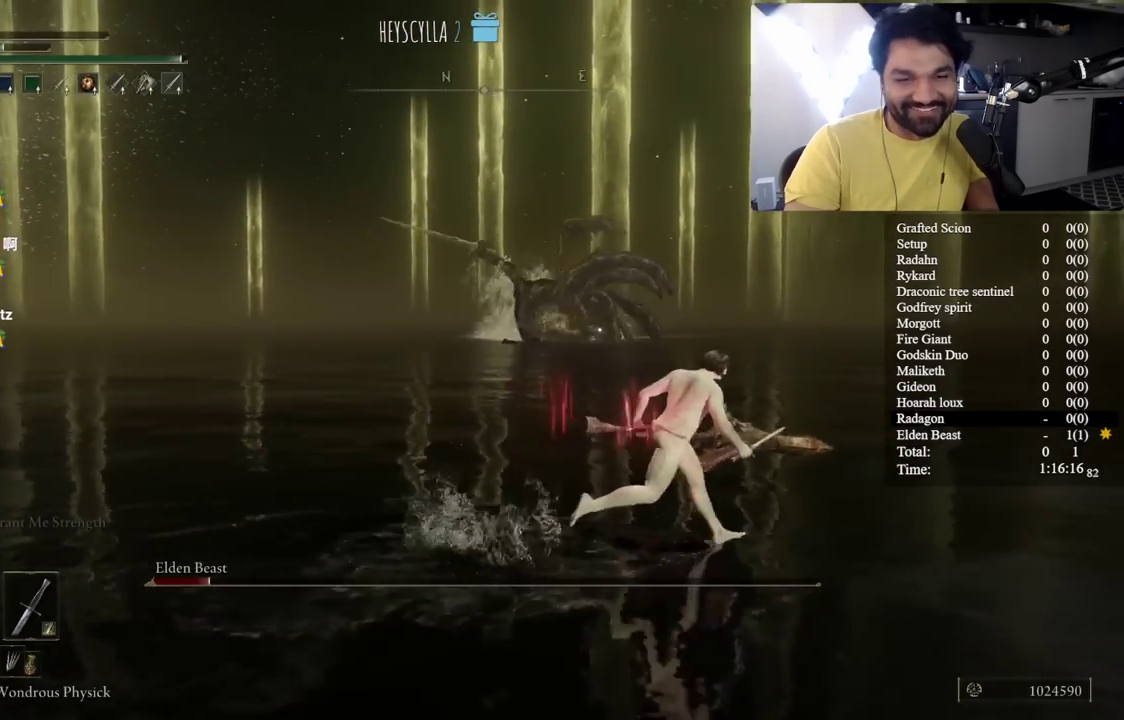
{"buttons": ["B"], "left_stick": "down-right", "right_stick": "center", "events": [[300, "right_stick", "left"], [383, "right_stick", "center"], [500, "left_stick", "down-right"]]}
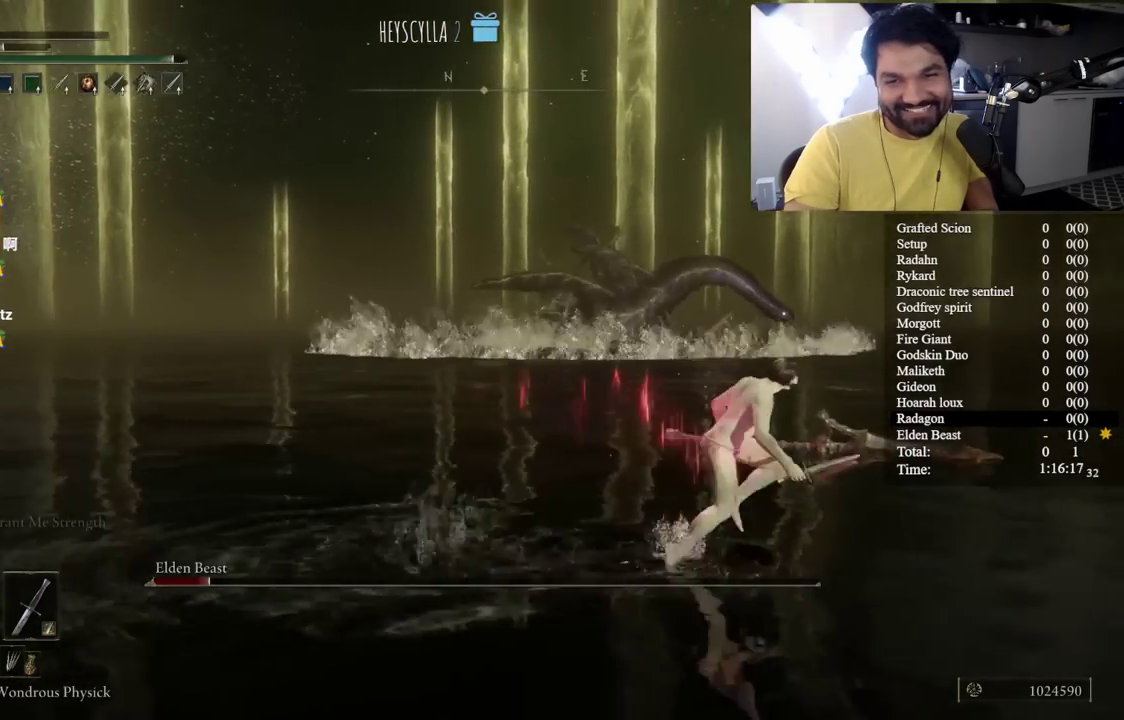
{"buttons": ["B"], "left_stick": "down", "right_stick": "center", "events": [[133, "B", "up"], [317, "B", "down"], [367, "left_stick", "down"]]}
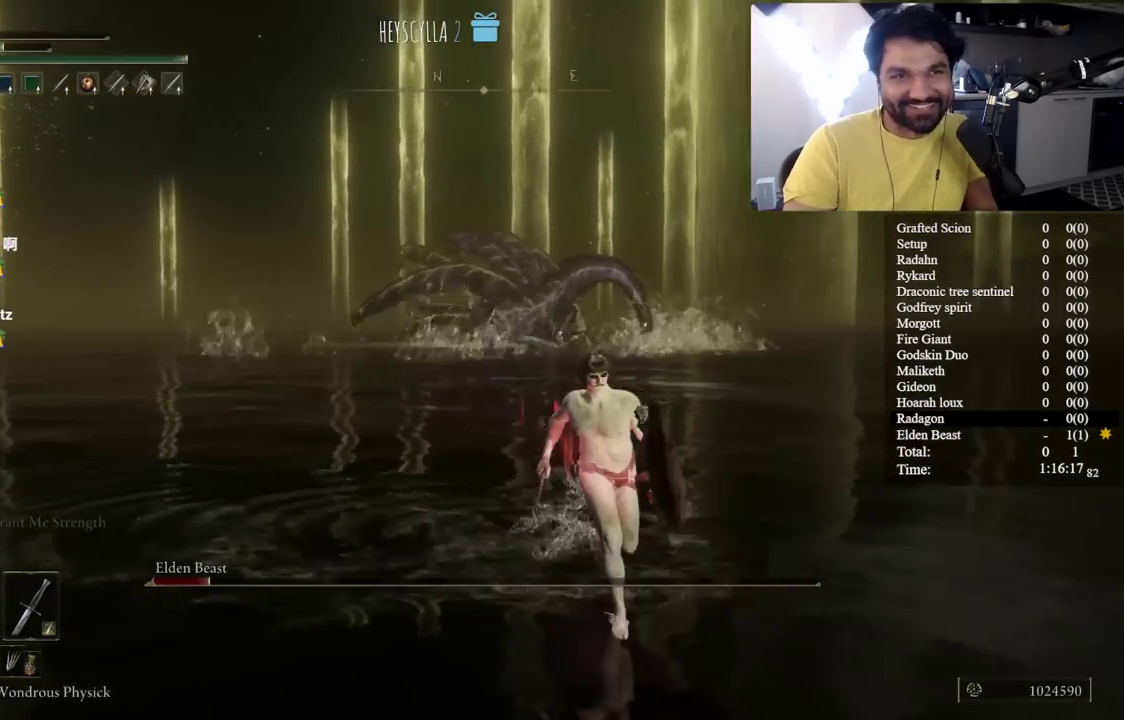
{"buttons": ["B"], "left_stick": "down", "right_stick": "center", "events": []}
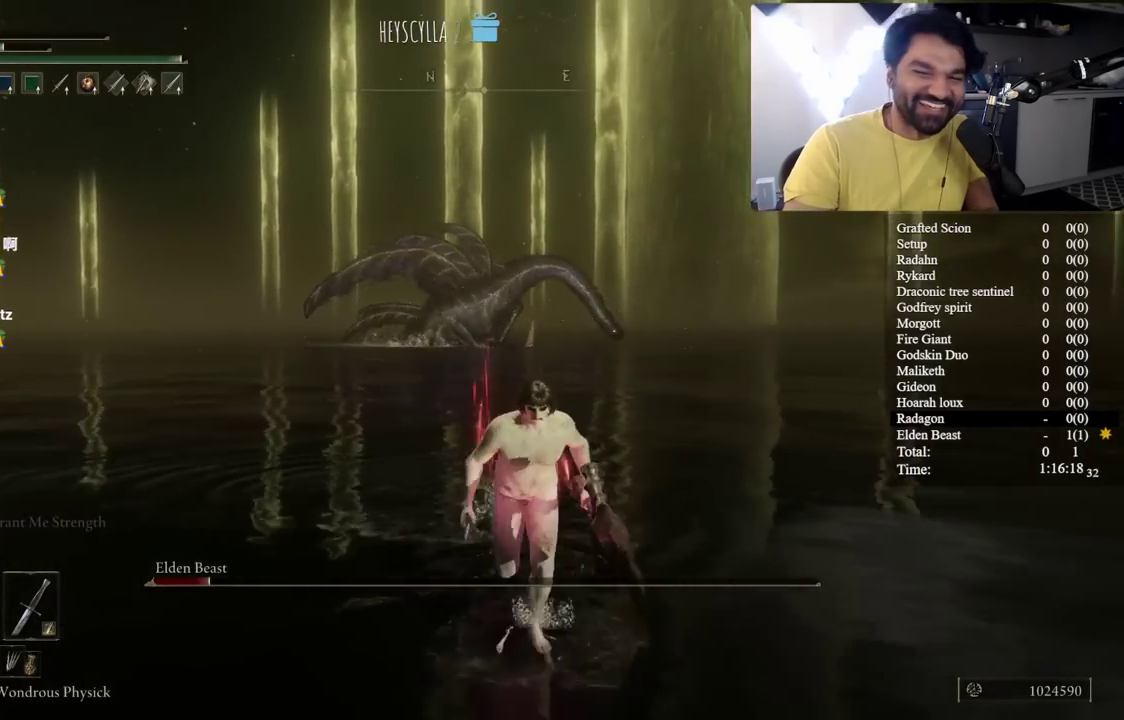
{"buttons": [], "left_stick": "down", "right_stick": "center", "events": [[283, "B", "up"]]}
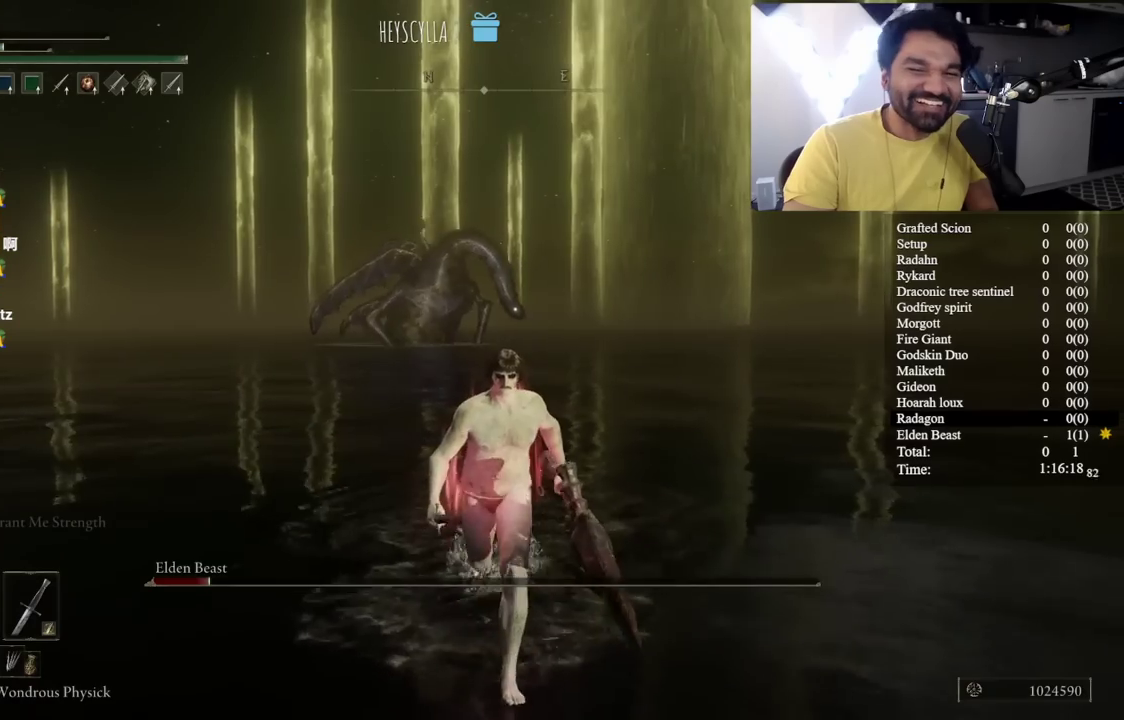
{"buttons": [], "left_stick": "center", "right_stick": "center", "events": [[67, "left_stick", "center"]]}
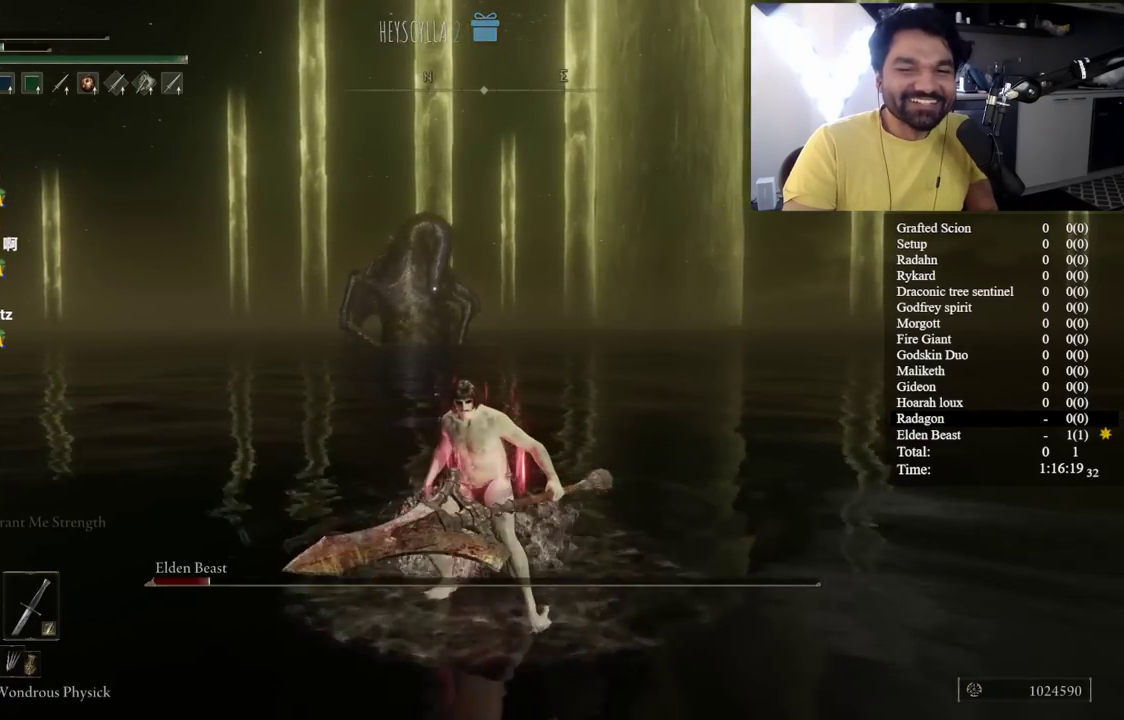
{"buttons": [], "left_stick": "center", "right_stick": "center", "events": []}
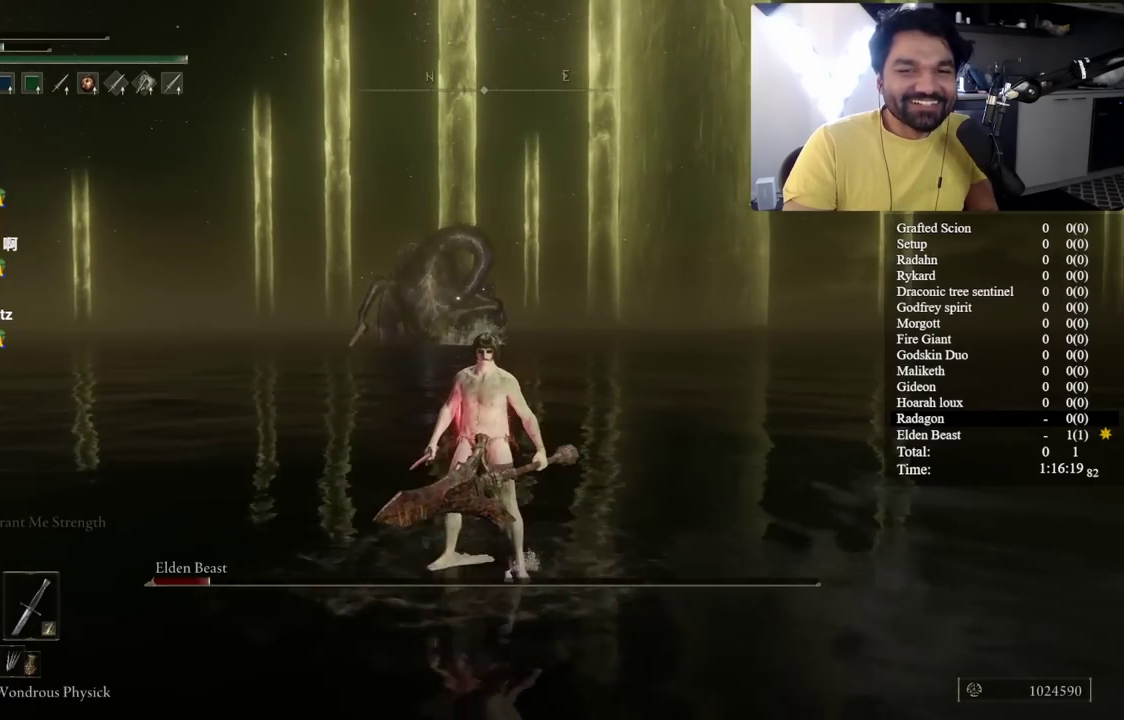
{"buttons": [], "left_stick": "center", "right_stick": "center", "events": [[383, "L2", "down"], [483, "L2", "up"]]}
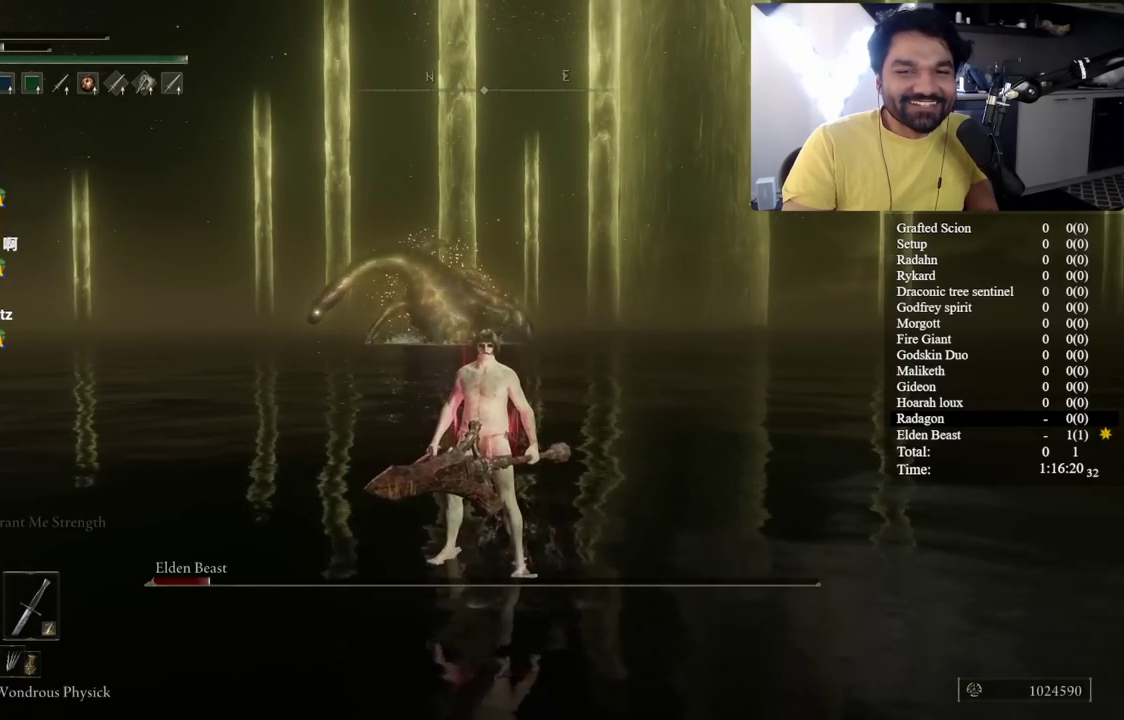
{"buttons": [], "left_stick": "center", "right_stick": "center", "events": []}
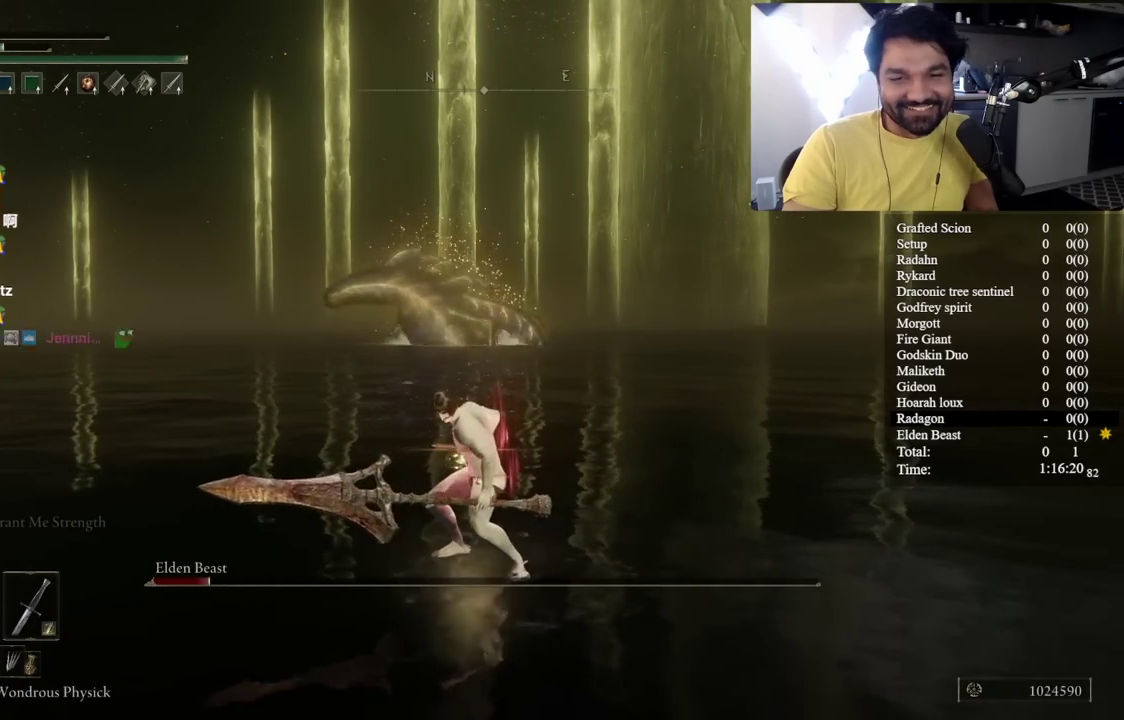
{"buttons": [], "left_stick": "center", "right_stick": "center", "events": []}
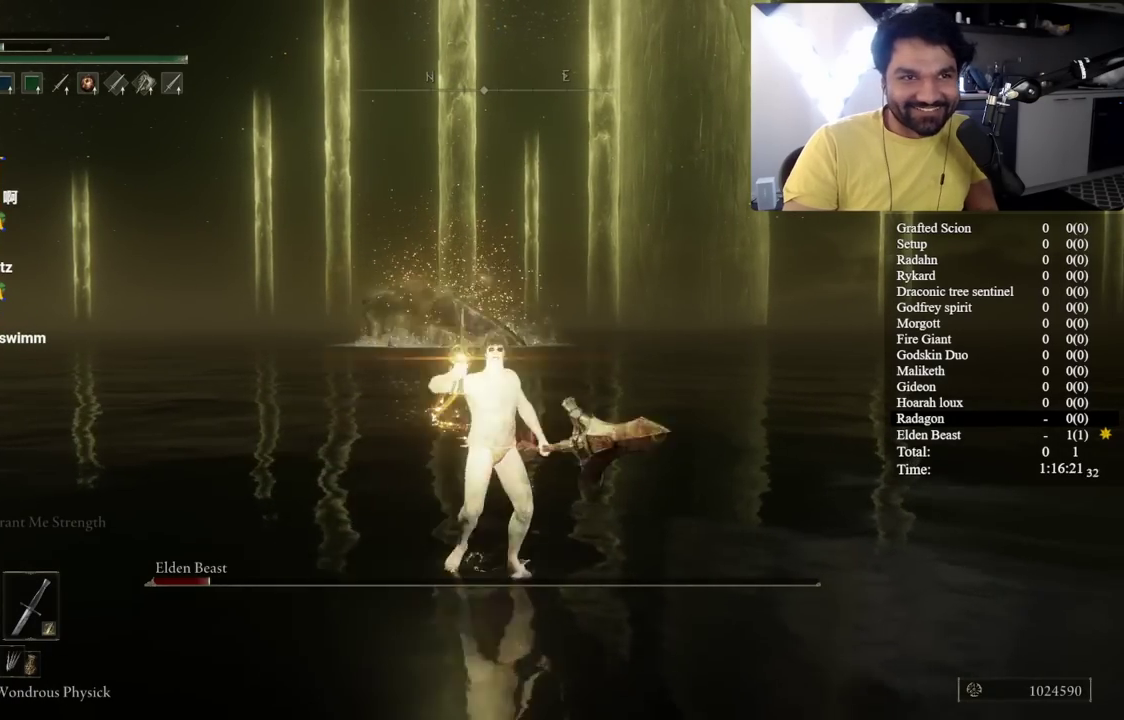
{"buttons": [], "left_stick": "center", "right_stick": "center", "events": []}
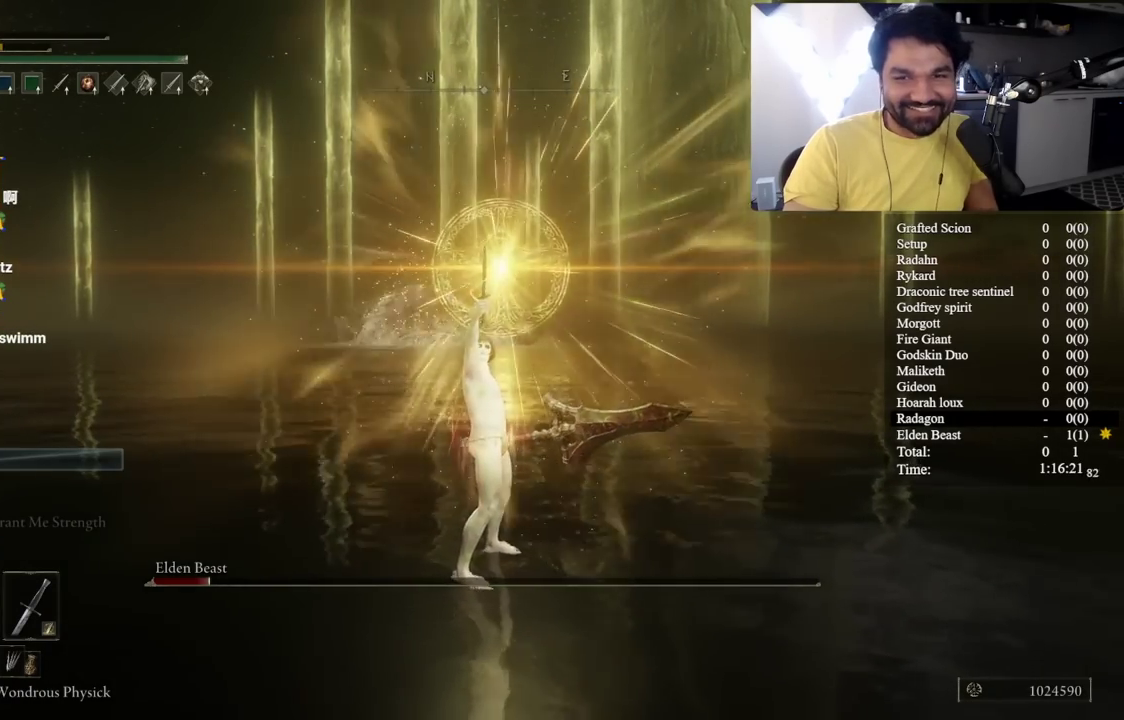
{"buttons": [], "left_stick": "center", "right_stick": "center", "events": []}
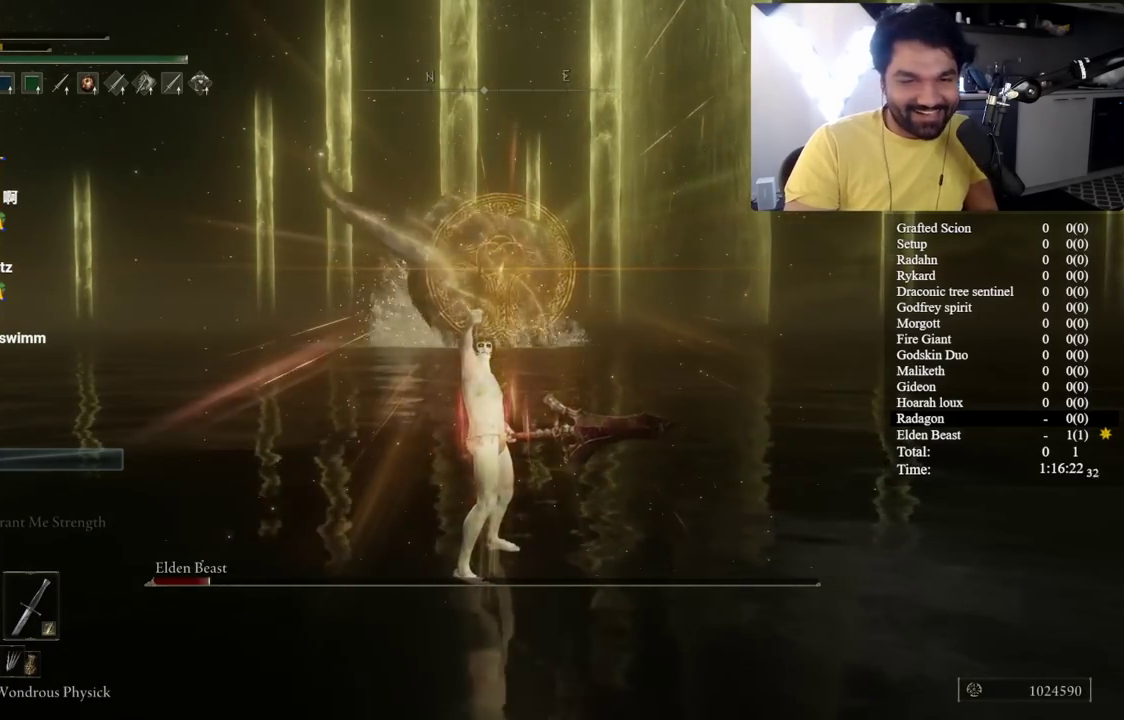
{"buttons": ["Y"], "left_stick": "center", "right_stick": "center", "events": [[417, "Y", "down"]]}
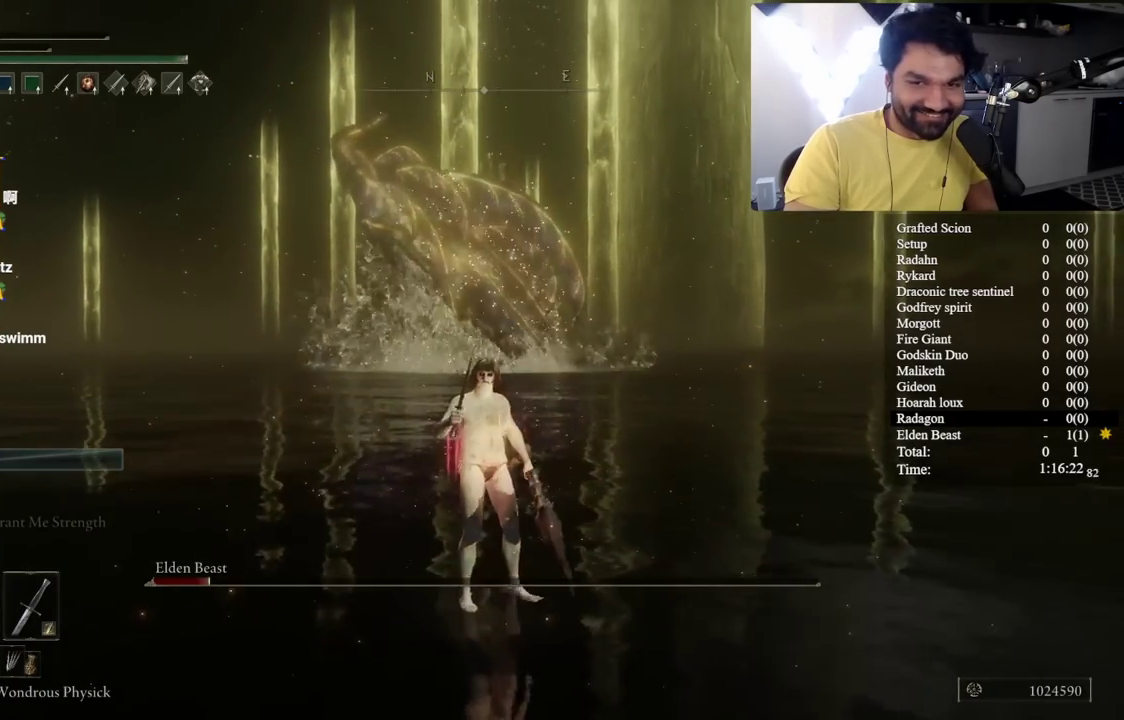
{"buttons": ["R3"], "left_stick": "center", "right_stick": "center"}
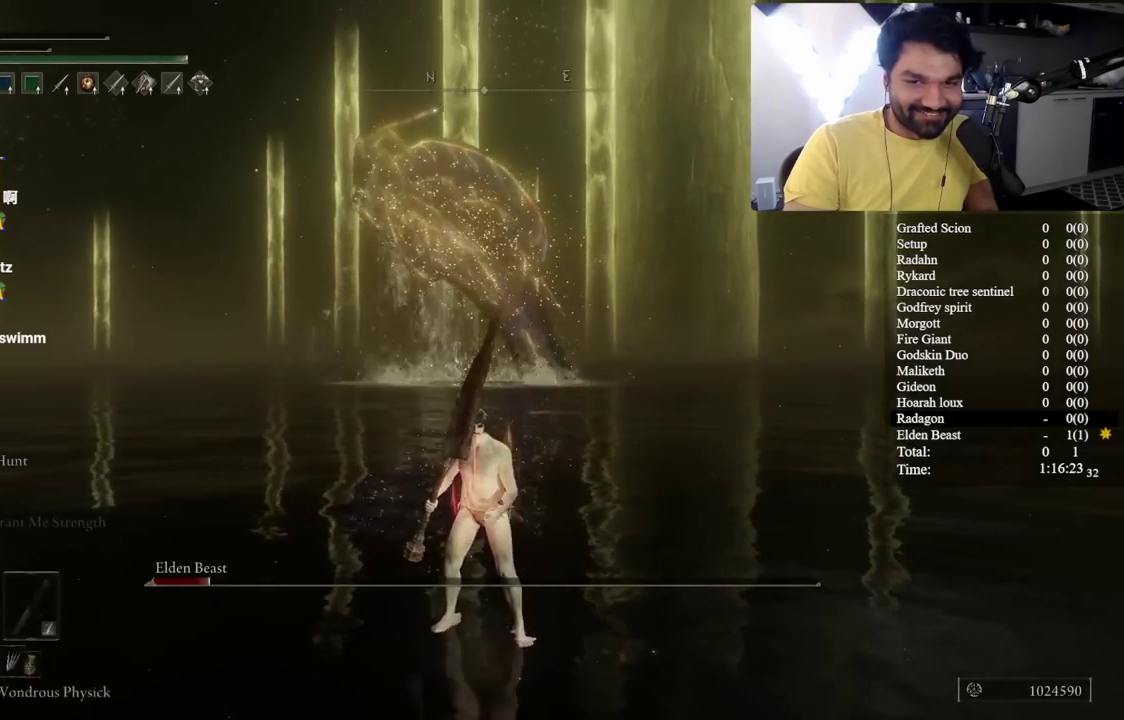
{"buttons": [], "left_stick": "center", "right_stick": "center"}
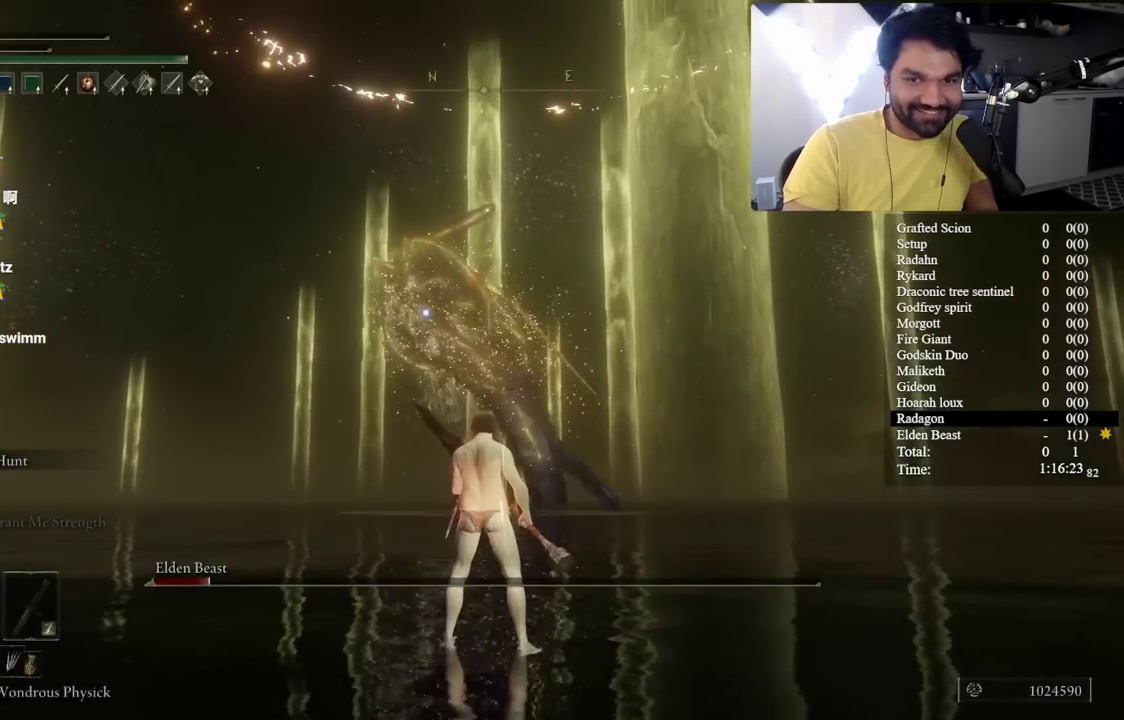
{"buttons": [], "left_stick": "center", "right_stick": "center", "events": [[400, "left_stick", "down"], [500, "left_stick", "center"]]}
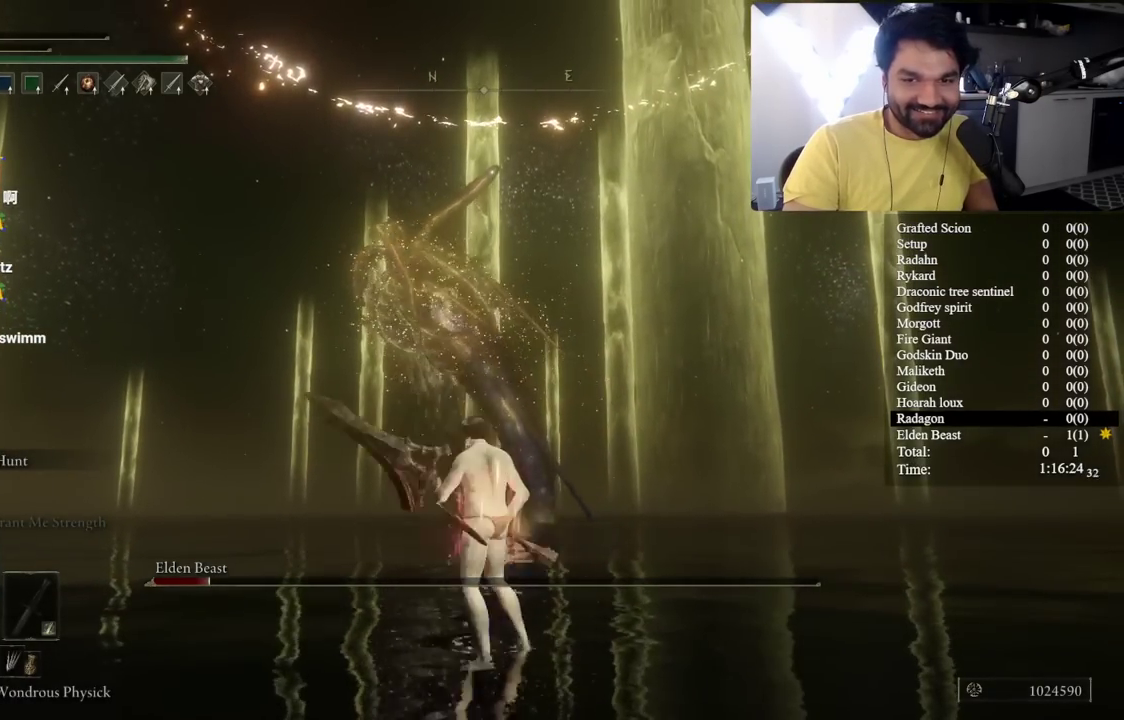
{"buttons": [], "left_stick": "center", "right_stick": "left", "events": [[350, "right_stick", "left"]]}
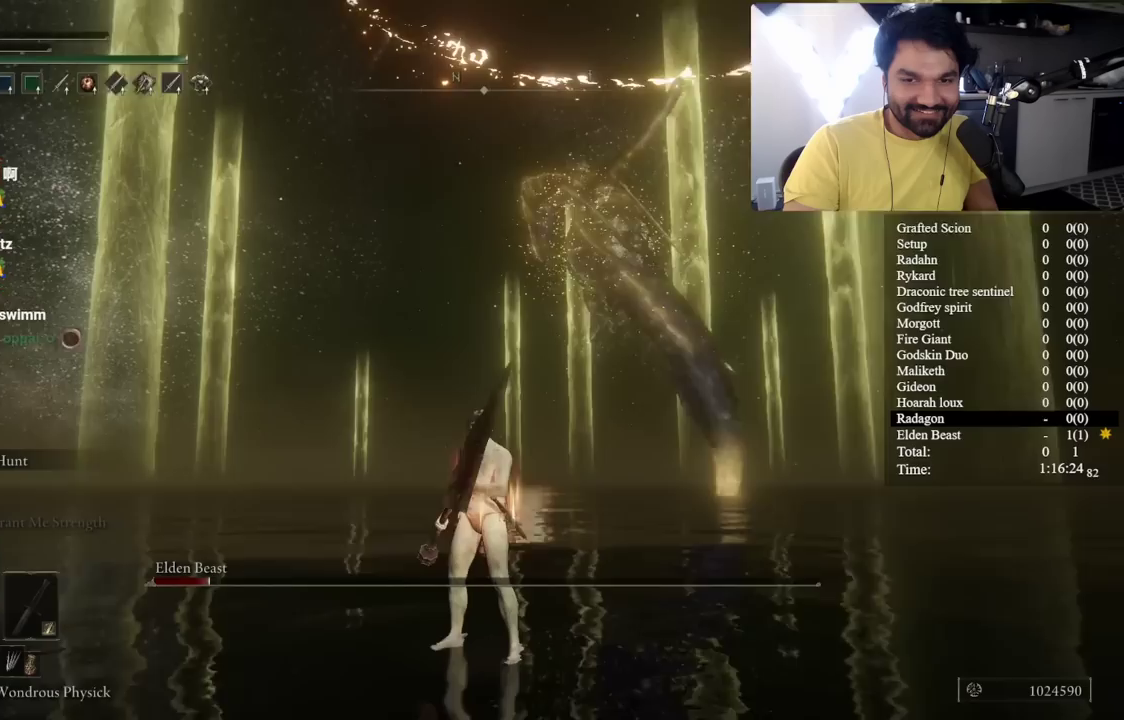
{"buttons": [], "left_stick": "center", "right_stick": "center", "events": [[117, "right_stick", "center"]]}
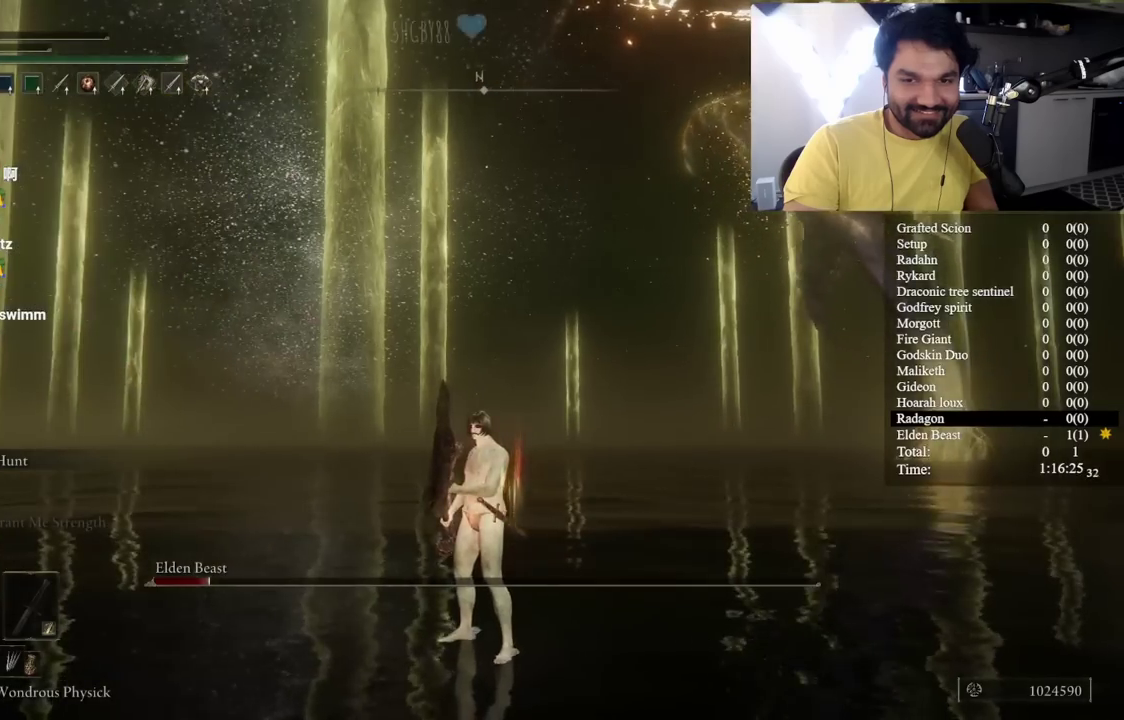
{"buttons": [], "left_stick": "center", "right_stick": "center", "events": [[67, "right_stick", "left"], [467, "right_stick", "center"]]}
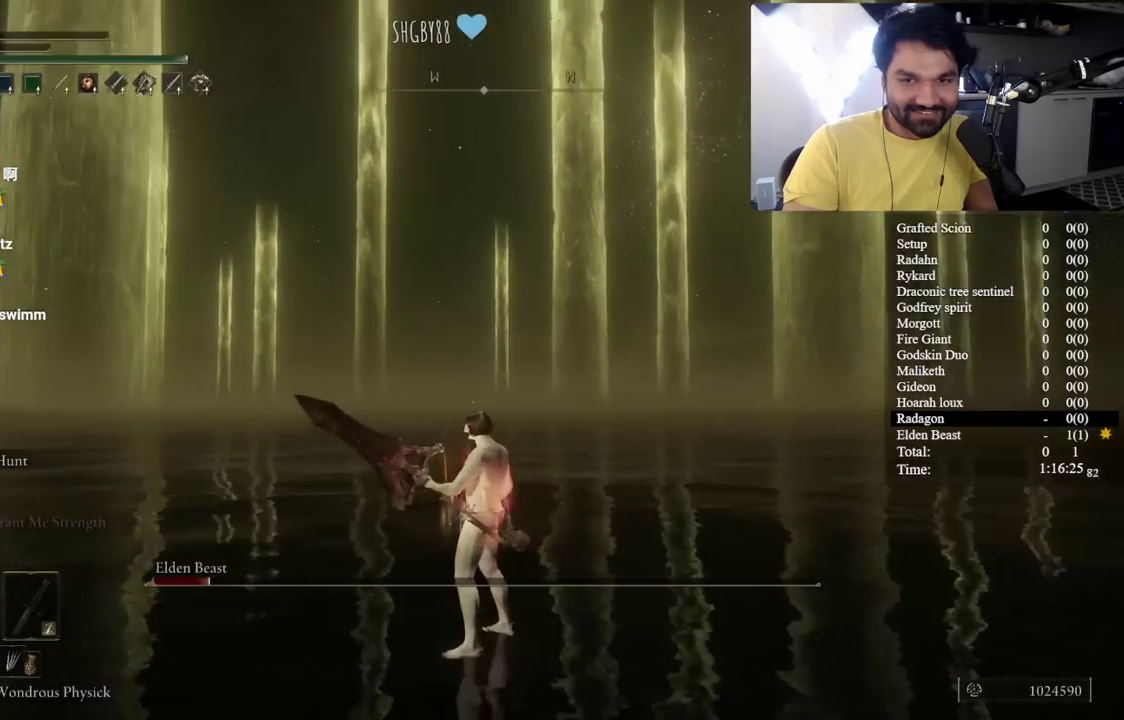
{"buttons": [], "left_stick": "center", "right_stick": "center", "events": []}